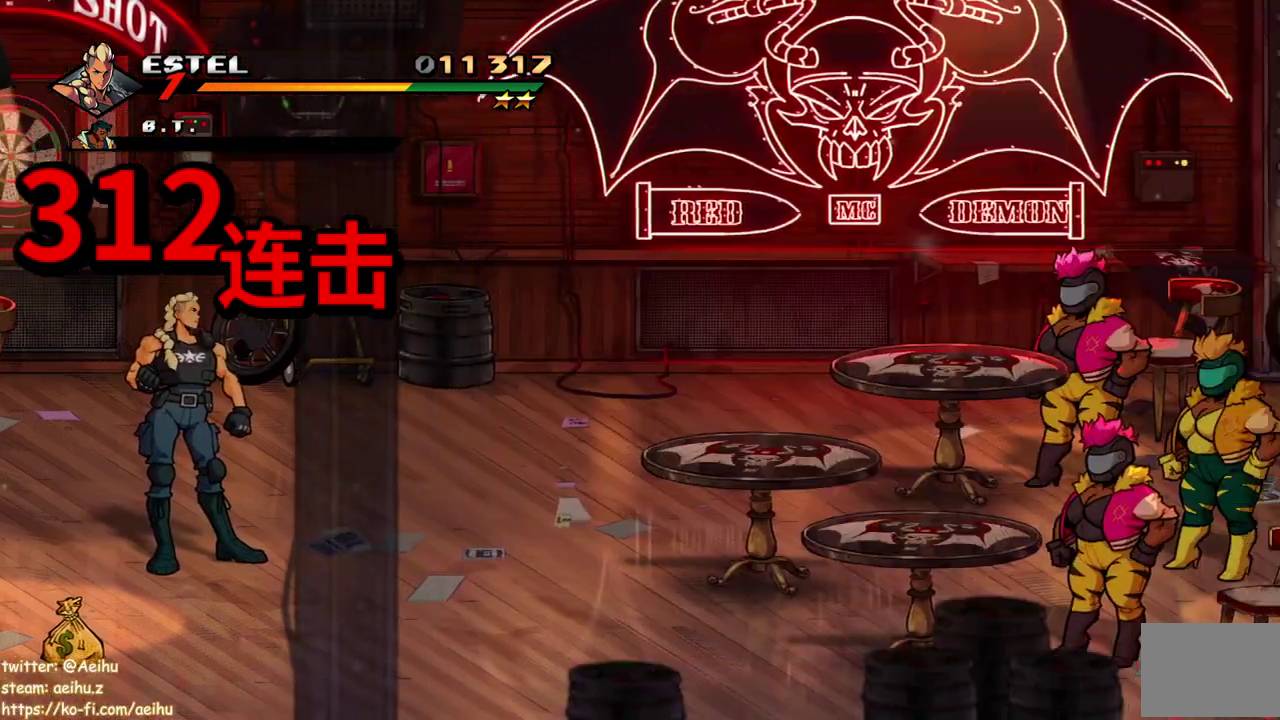
Gameplay with a controller (PlayStation layout); each line is a JSON object with the inputs held at the frame after it (dt_ms = milliseconds from this image to that frame). "events" lists button and stick changes between this image and that frame as [ms after this image, input, new state], when the widget could be followed in between. Not read: L3 R3 left_stick right_stick.
{"dt_ms": 500, "buttons": [], "events": [[133, "SQUARE", "down"], [483, "SQUARE", "up"]]}
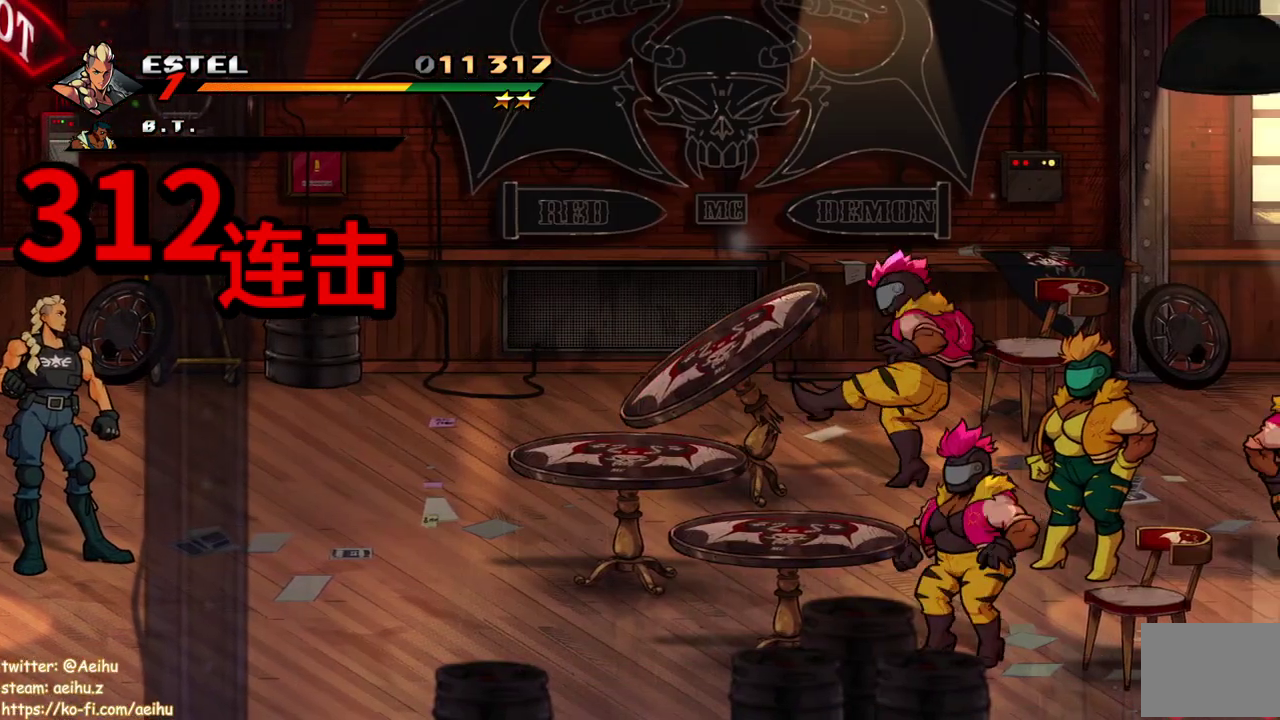
{"dt_ms": 500, "buttons": ["SQUARE", "DPAD_RIGHT"], "events": [[117, "DPAD_RIGHT", "down"], [133, "SQUARE", "down"]]}
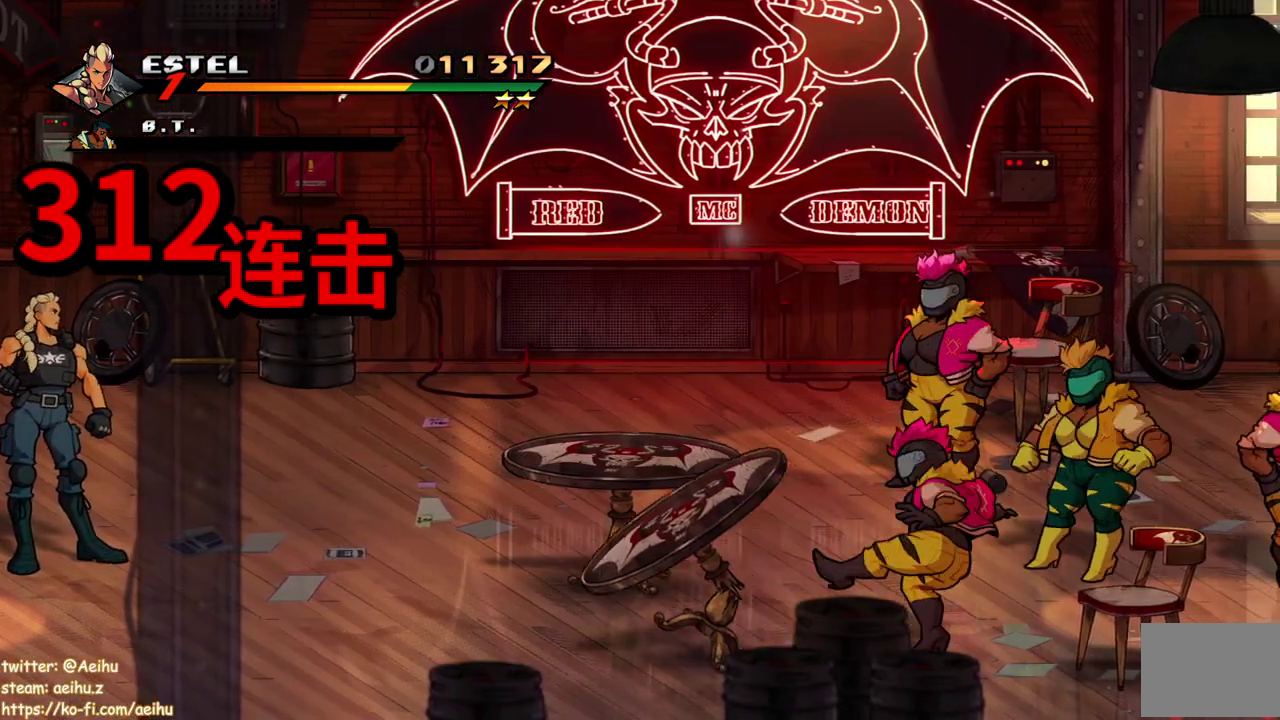
{"dt_ms": 500, "buttons": ["SQUARE", "DPAD_RIGHT"], "events": []}
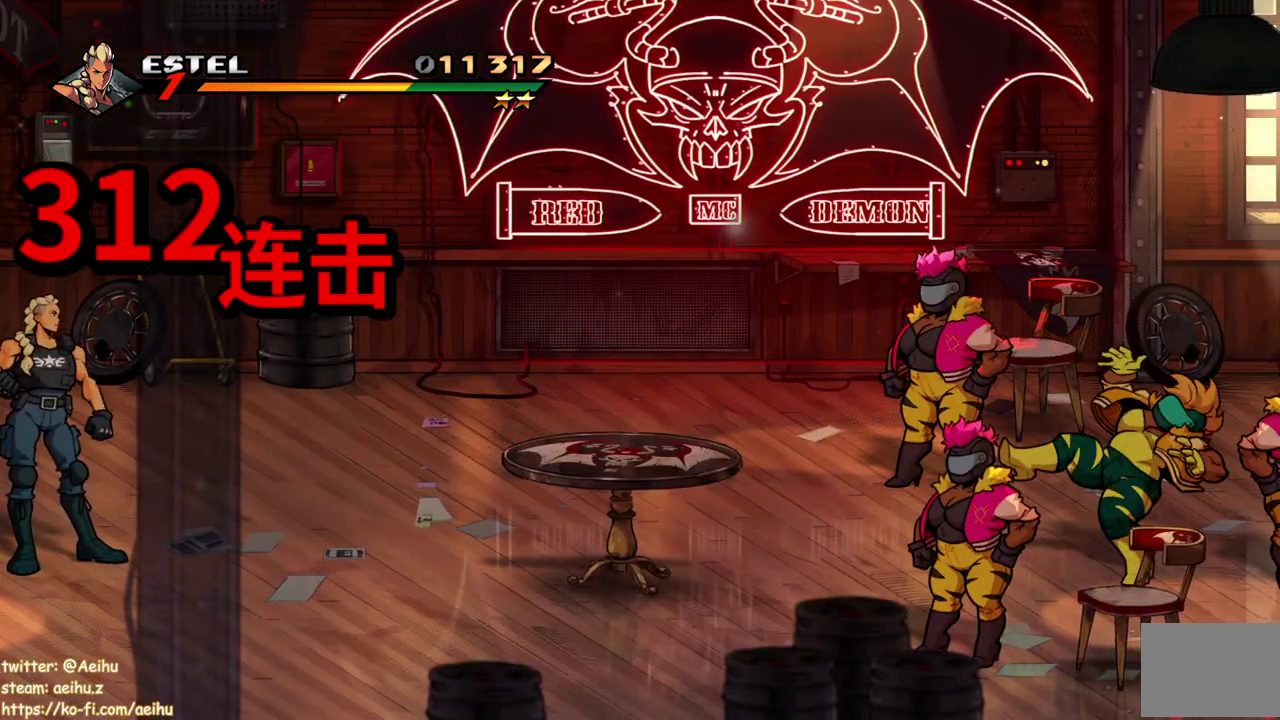
{"dt_ms": 500, "buttons": ["SQUARE", "DPAD_RIGHT"], "events": []}
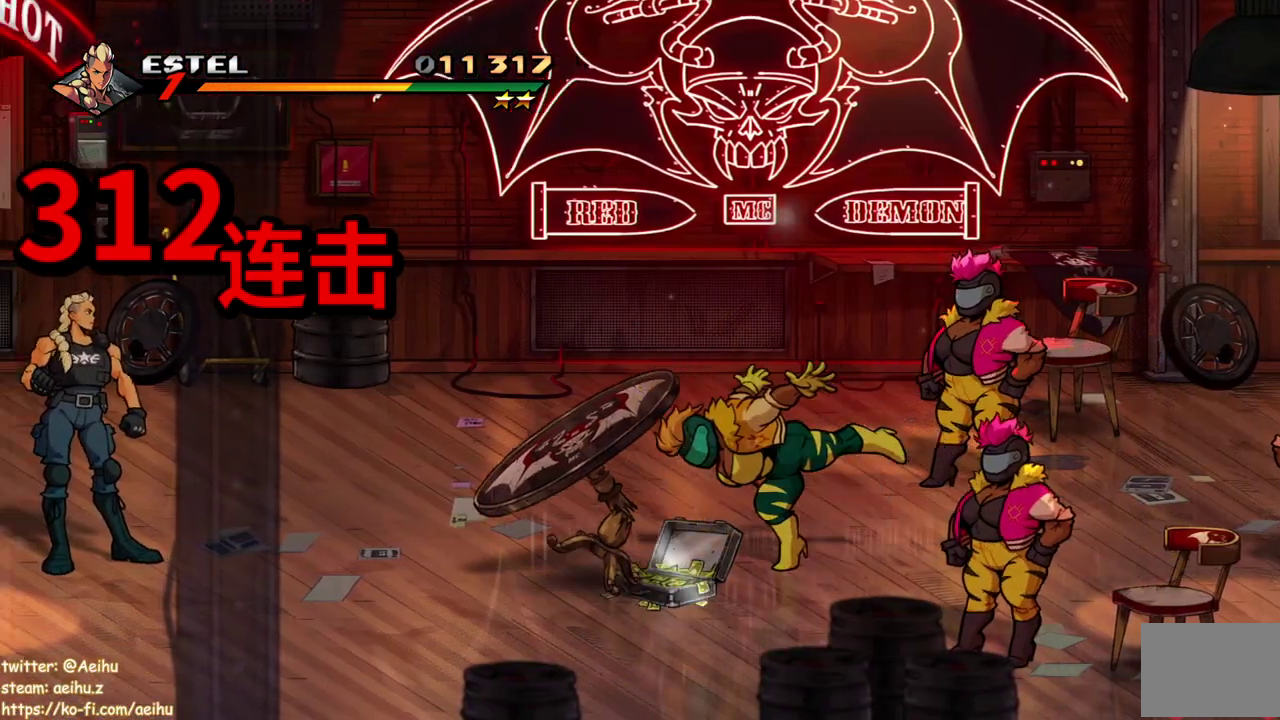
{"dt_ms": 1000, "buttons": ["DPAD_RIGHT"], "events": [[400, "DPAD_RIGHT", "up"], [417, "SQUARE", "up"], [533, "DPAD_RIGHT", "down"], [683, "DPAD_RIGHT", "up"], [950, "DPAD_RIGHT", "down"]]}
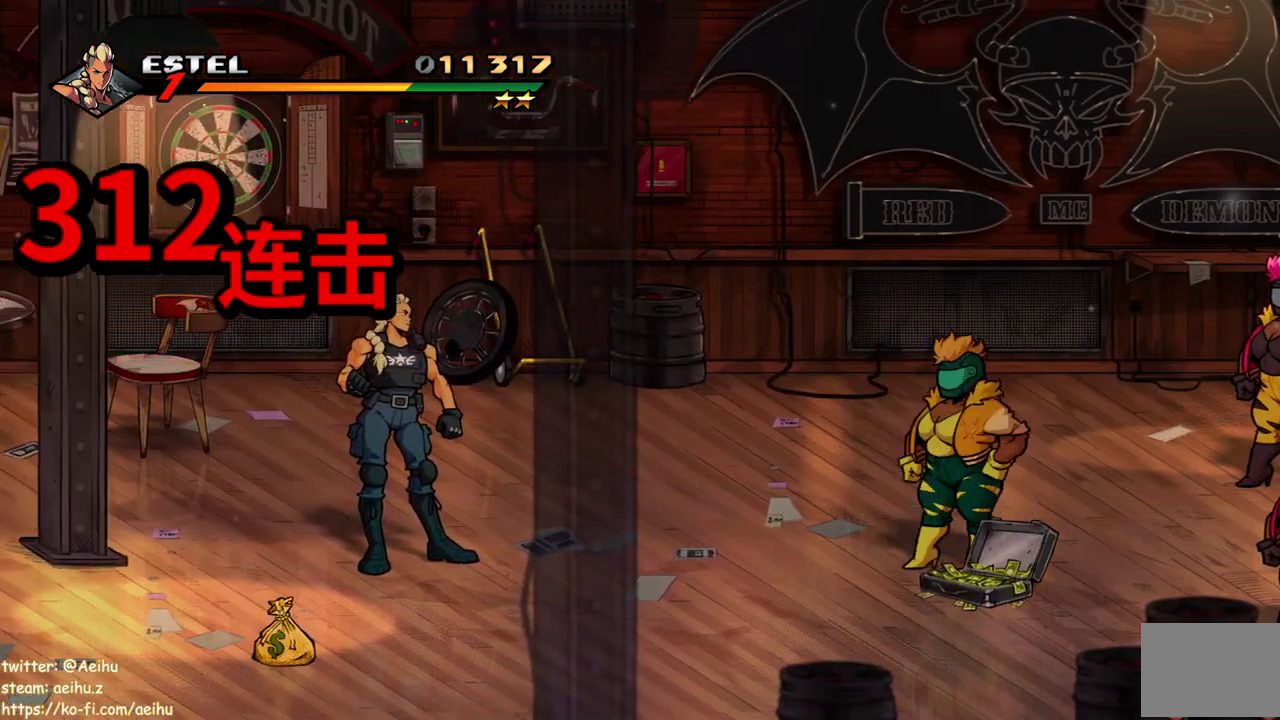
{"dt_ms": 500, "buttons": ["DPAD_RIGHT"], "events": []}
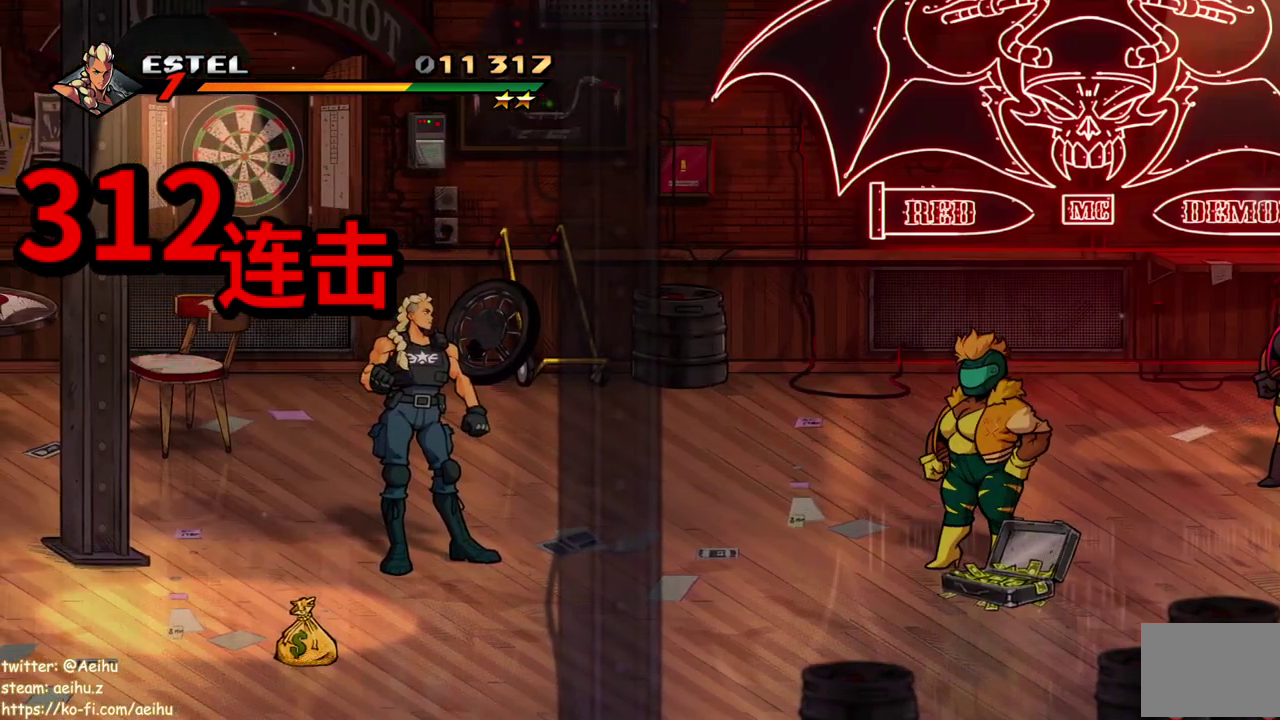
{"dt_ms": 500, "buttons": ["DPAD_RIGHT"], "events": [[233, "CROSS", "down"], [400, "CROSS", "up"]]}
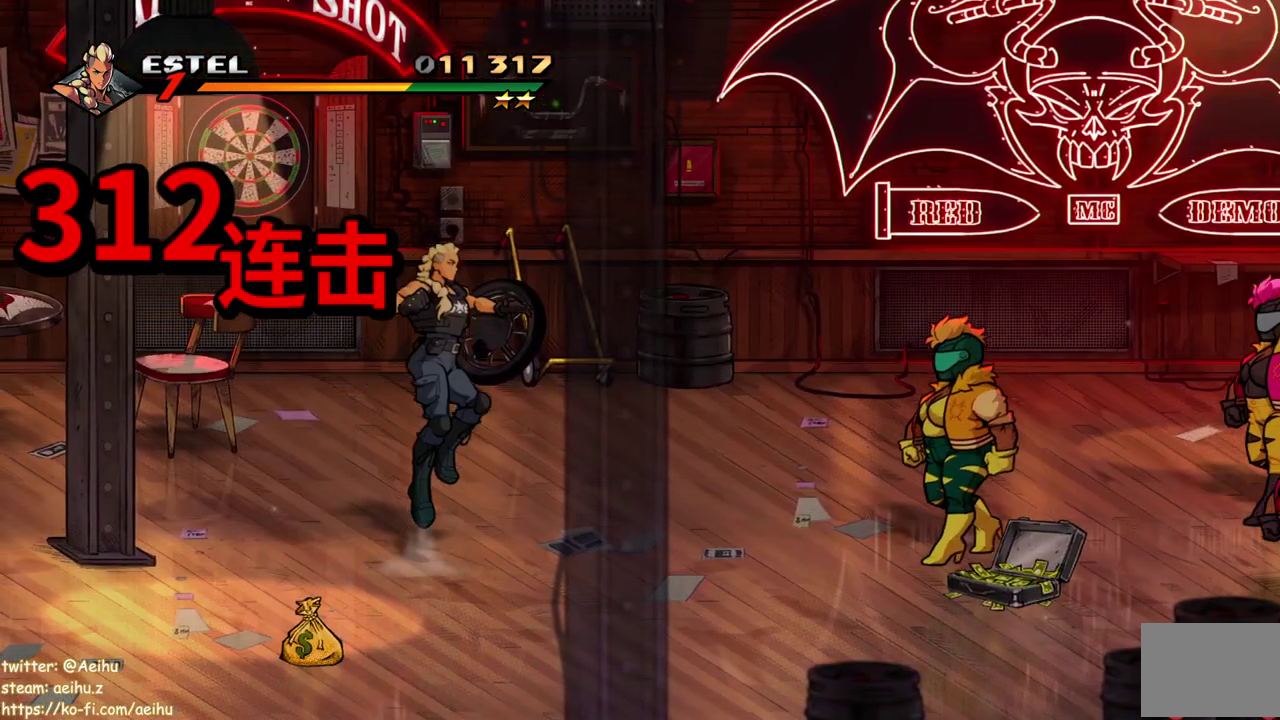
{"dt_ms": 500, "buttons": ["DPAD_RIGHT"], "events": [[100, "CROSS", "down"], [183, "CROSS", "up"], [333, "SQUARE", "down"], [500, "SQUARE", "up"]]}
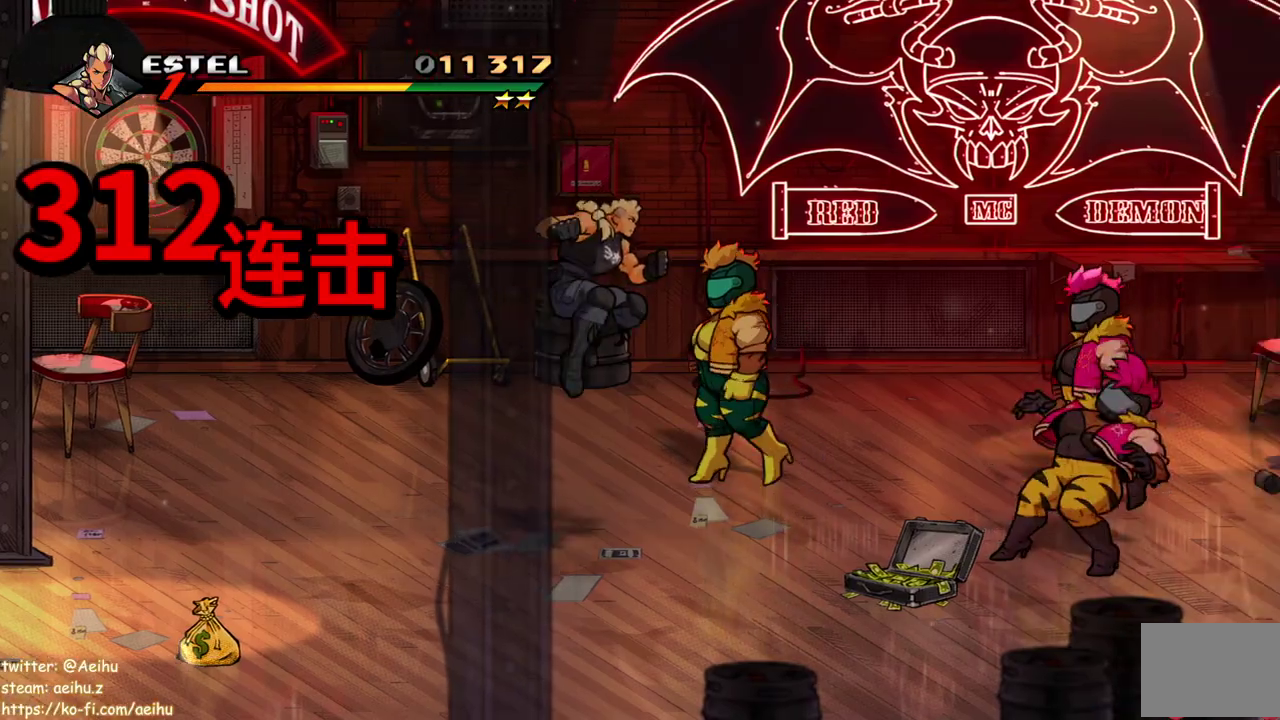
{"dt_ms": 500, "buttons": ["SQUARE", "DPAD_RIGHT"], "events": [[150, "TRIANGLE", "down"], [250, "TRIANGLE", "up"], [350, "DPAD_RIGHT", "up"], [483, "DPAD_RIGHT", "down"], [500, "SQUARE", "down"]]}
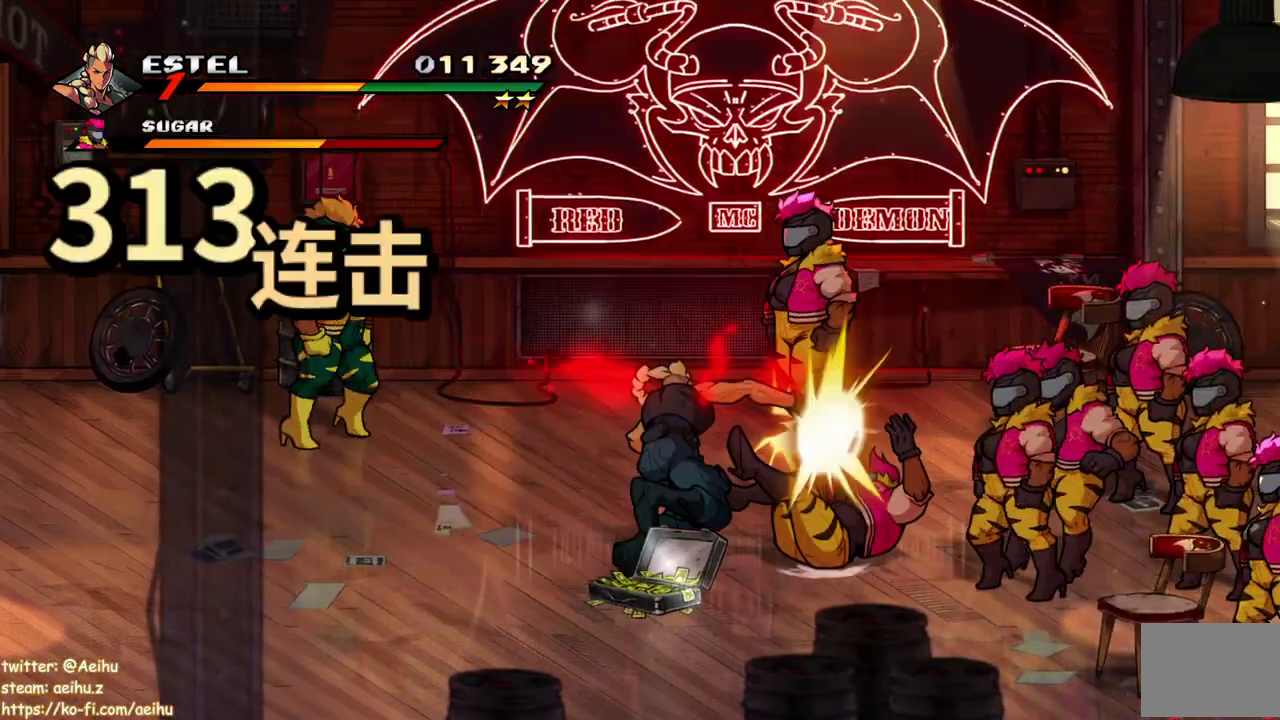
{"dt_ms": 500, "buttons": ["TRIANGLE"], "events": [[117, "SQUARE", "up"], [200, "DPAD_RIGHT", "up"], [433, "TRIANGLE", "down"]]}
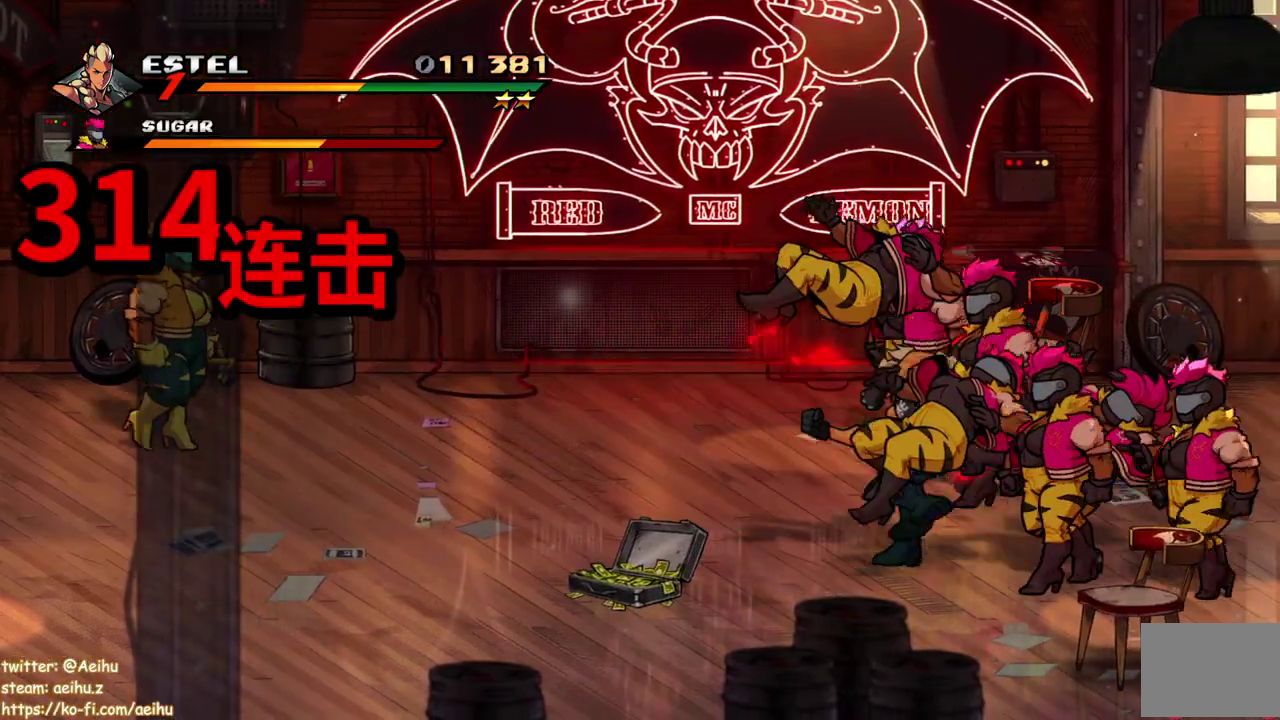
{"dt_ms": 500, "buttons": [], "events": [[167, "TRIANGLE", "up"], [217, "TRIANGLE", "down"], [317, "TRIANGLE", "up"], [367, "TRIANGLE", "down"], [467, "TRIANGLE", "up"]]}
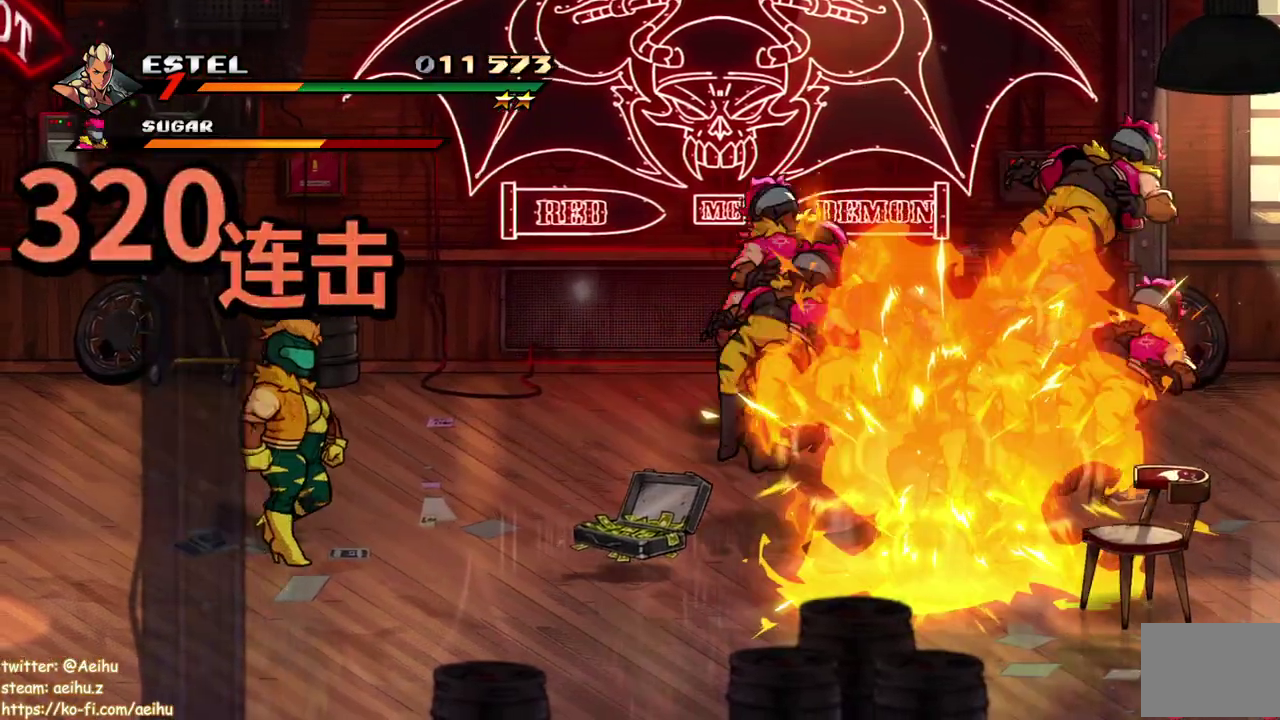
{"dt_ms": 500, "buttons": ["SQUARE", "DPAD_RIGHT"], "events": [[100, "DPAD_RIGHT", "down"], [183, "DPAD_RIGHT", "up"], [233, "DPAD_RIGHT", "down"], [283, "SQUARE", "down"]]}
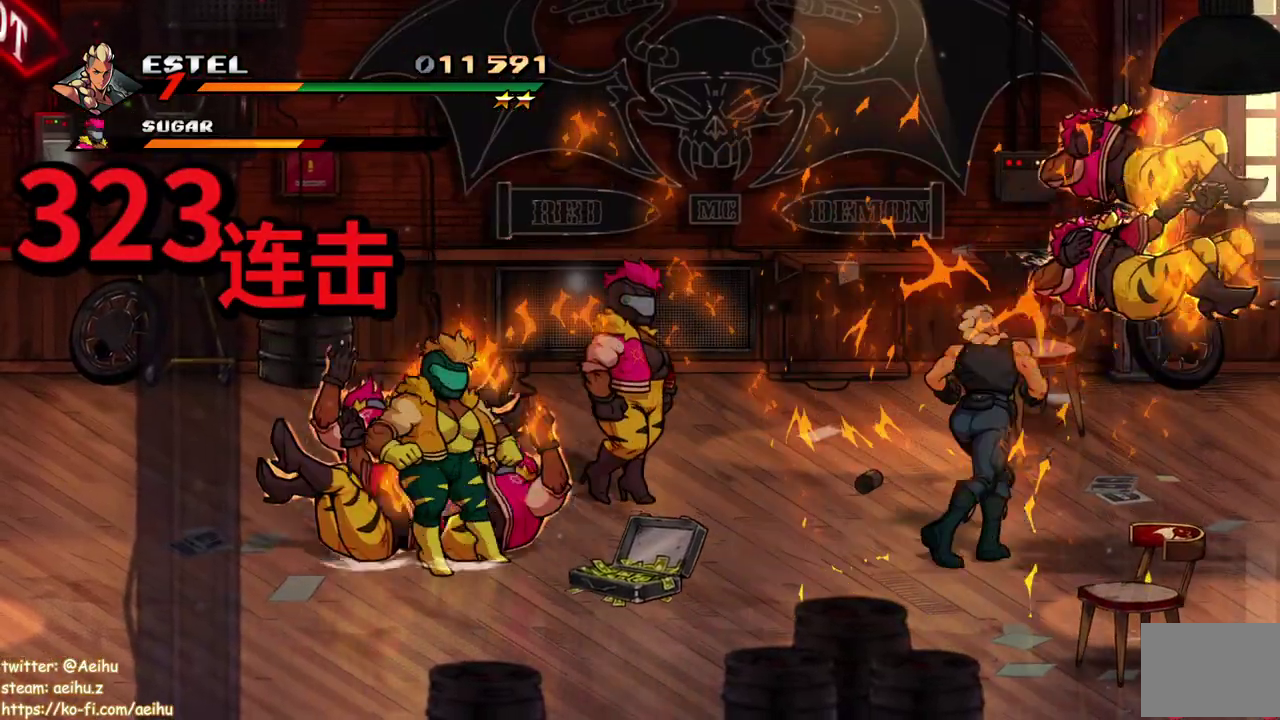
{"dt_ms": 500, "buttons": ["SQUARE"], "events": [[50, "DPAD_RIGHT", "up"]]}
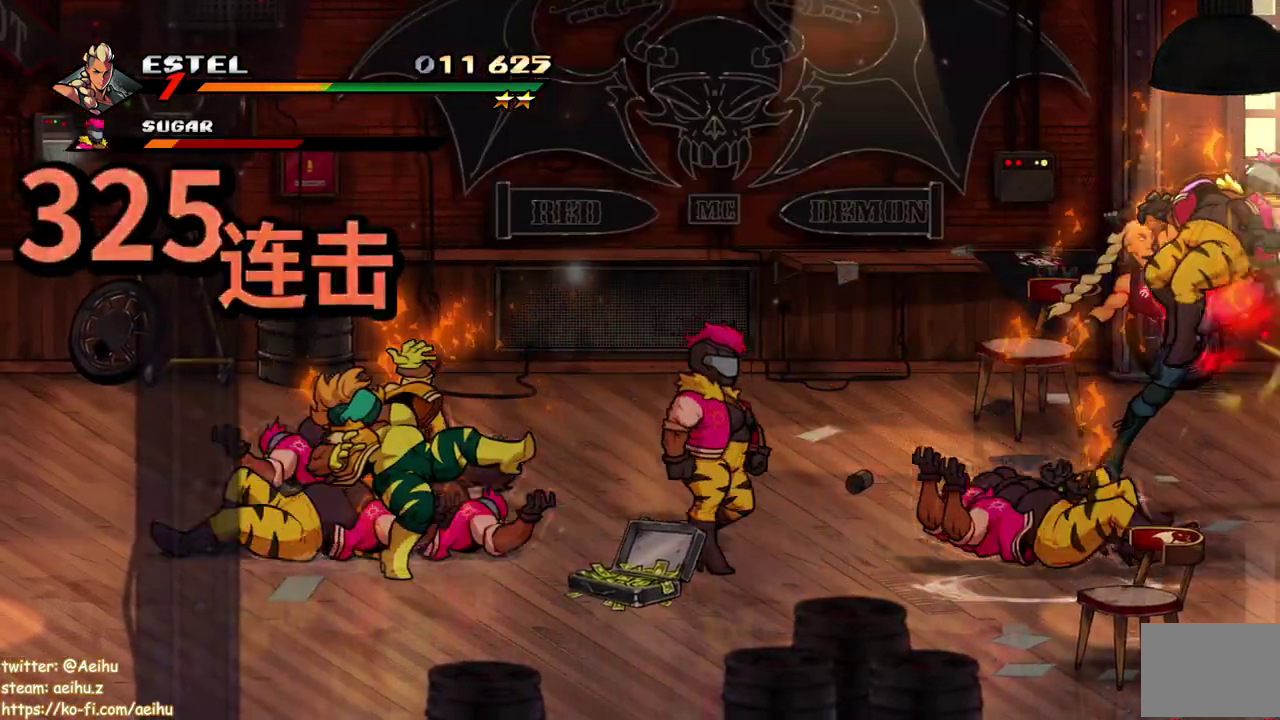
{"dt_ms": 500, "buttons": [], "events": [[217, "DPAD_LEFT", "down"], [250, "SQUARE", "up"], [383, "DPAD_LEFT", "up"]]}
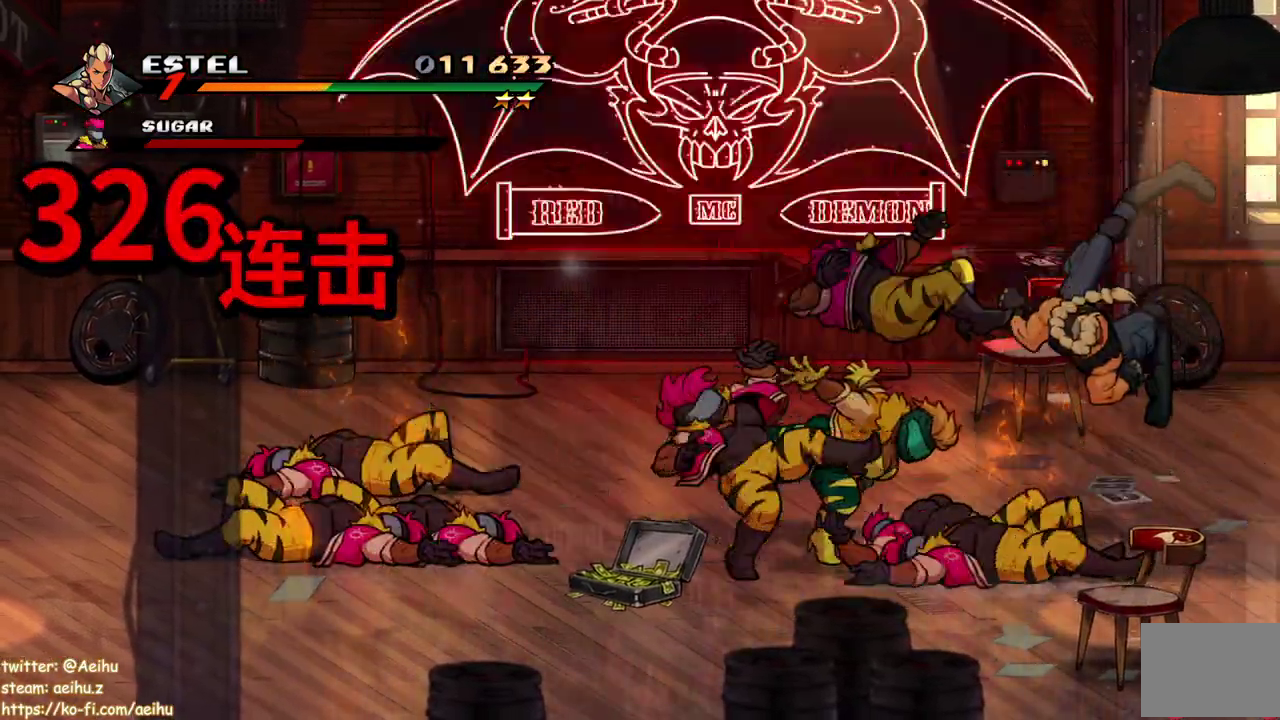
{"dt_ms": 500, "buttons": ["TRIANGLE", "DPAD_LEFT"], "events": [[133, "DPAD_LEFT", "down"], [367, "TRIANGLE", "down"], [433, "TRIANGLE", "up"], [500, "TRIANGLE", "down"]]}
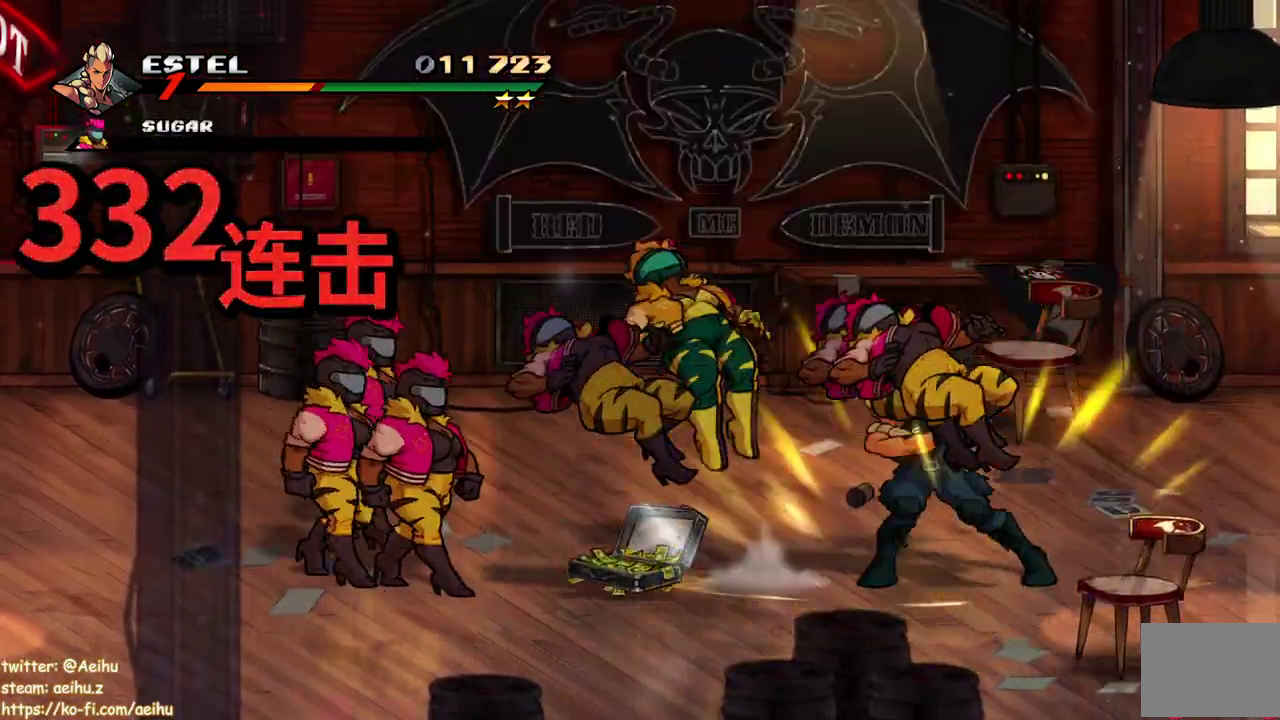
{"dt_ms": 500, "buttons": [], "events": [[283, "TRIANGLE", "up"], [333, "DPAD_LEFT", "up"], [333, "TRIANGLE", "down"], [433, "TRIANGLE", "up"]]}
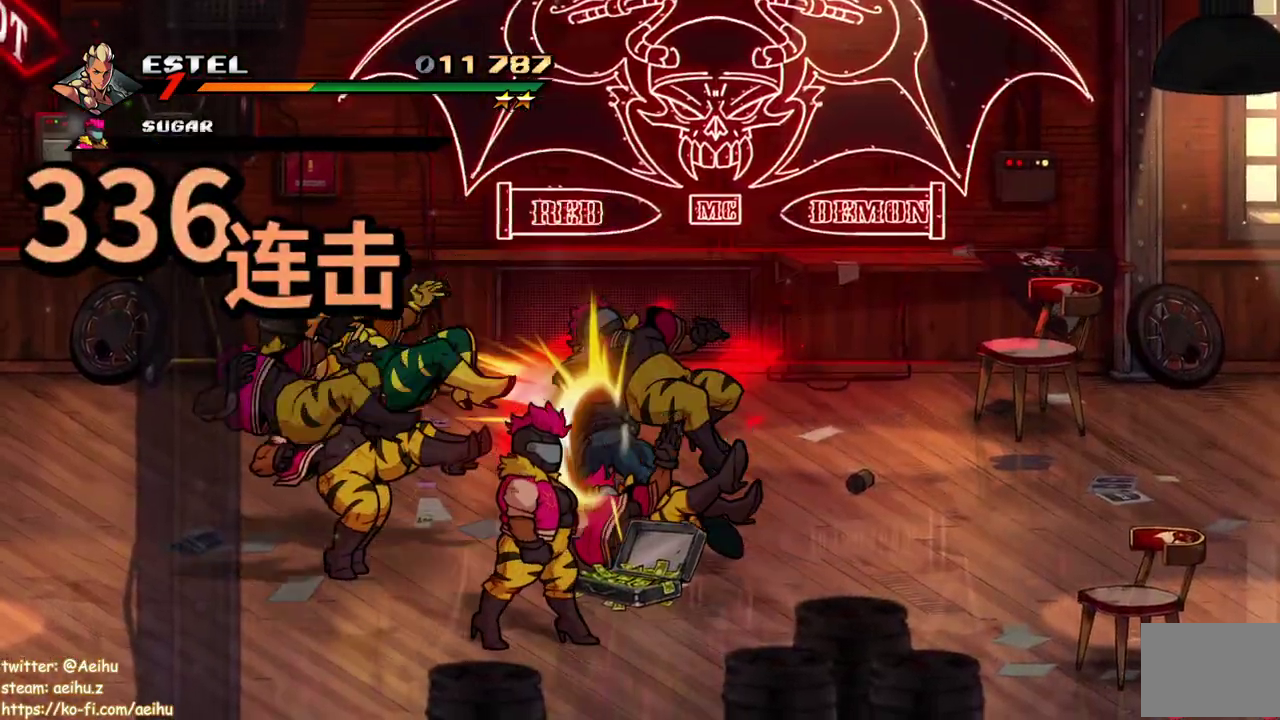
{"dt_ms": 500, "buttons": ["TRIANGLE"], "events": [[50, "TRIANGLE", "down"], [117, "TRIANGLE", "up"], [183, "TRIANGLE", "down"], [250, "TRIANGLE", "up"], [433, "TRIANGLE", "down"]]}
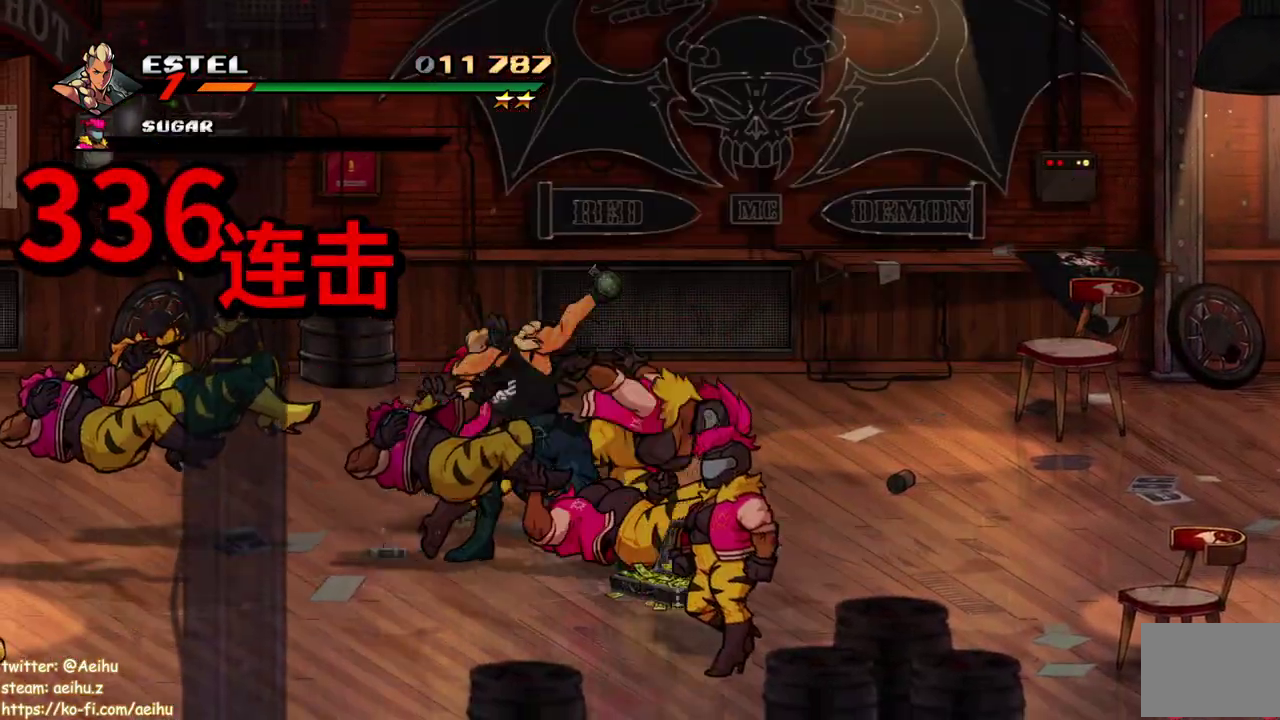
{"dt_ms": 500, "buttons": [], "events": [[50, "TRIANGLE", "up"], [300, "DPAD_LEFT", "down"], [367, "DPAD_LEFT", "up"]]}
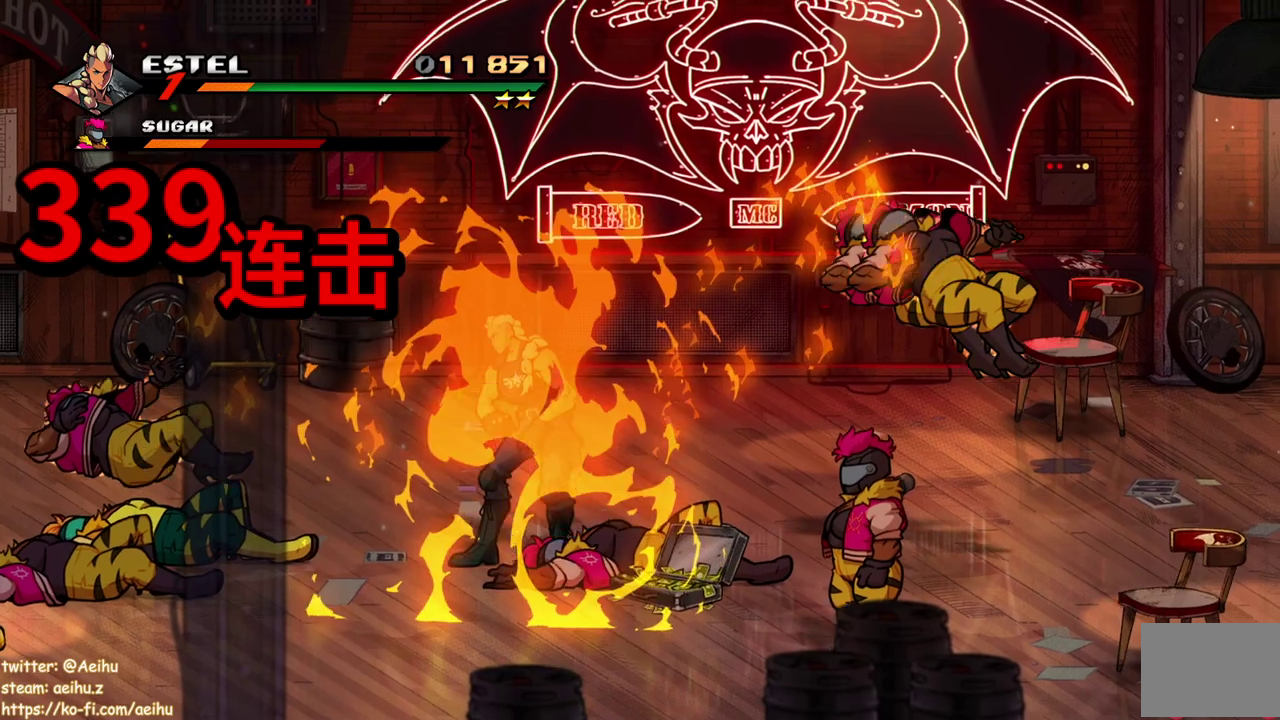
{"dt_ms": 500, "buttons": ["SQUARE", "DPAD_RIGHT"], "events": [[83, "DPAD_RIGHT", "down"], [150, "SQUARE", "down"]]}
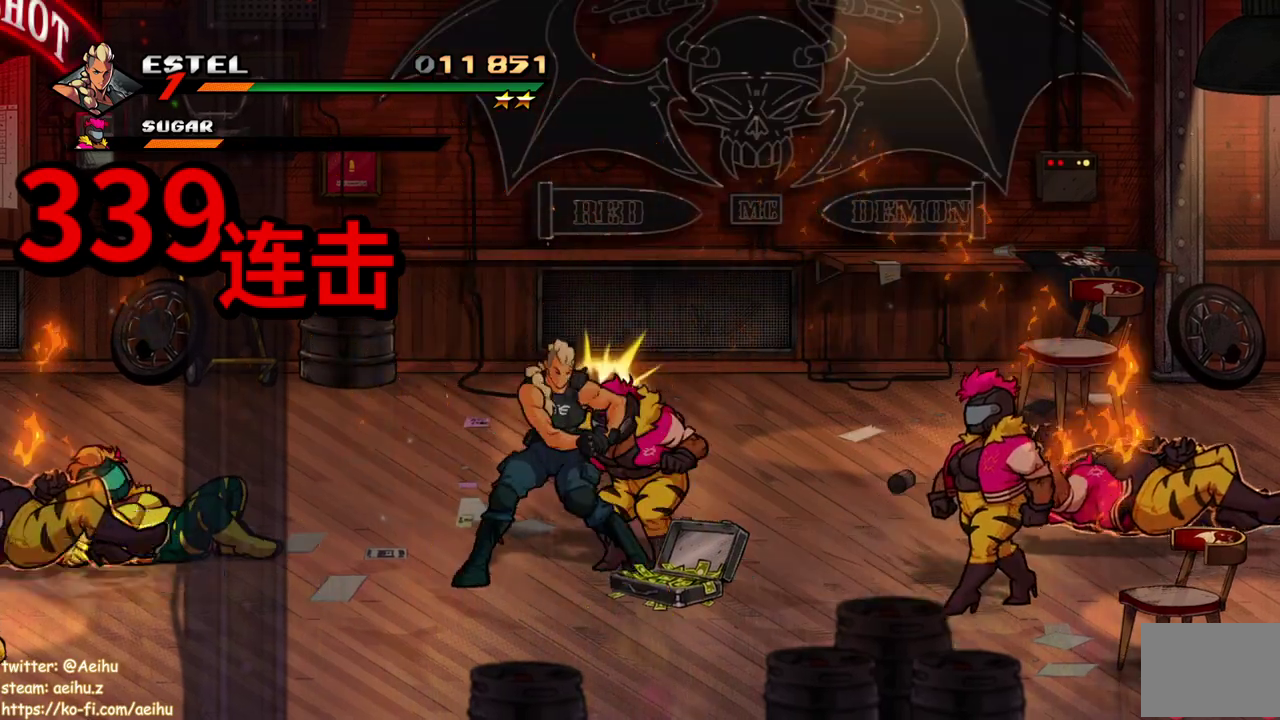
{"dt_ms": 500, "buttons": [], "events": [[150, "SQUARE", "up"], [233, "SQUARE", "down"], [283, "SQUARE", "up"], [317, "DPAD_RIGHT", "up"], [417, "SQUARE", "down"], [483, "SQUARE", "up"]]}
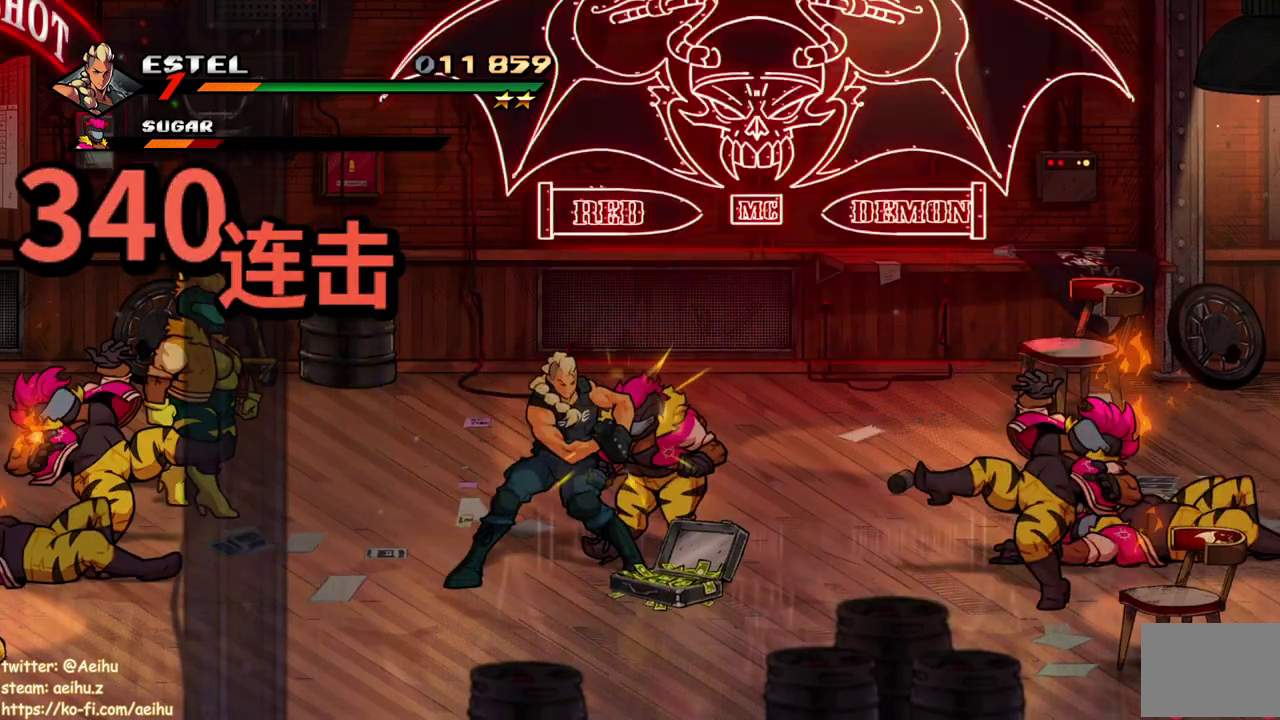
{"dt_ms": 500, "buttons": ["SQUARE"], "events": [[33, "SQUARE", "down"]]}
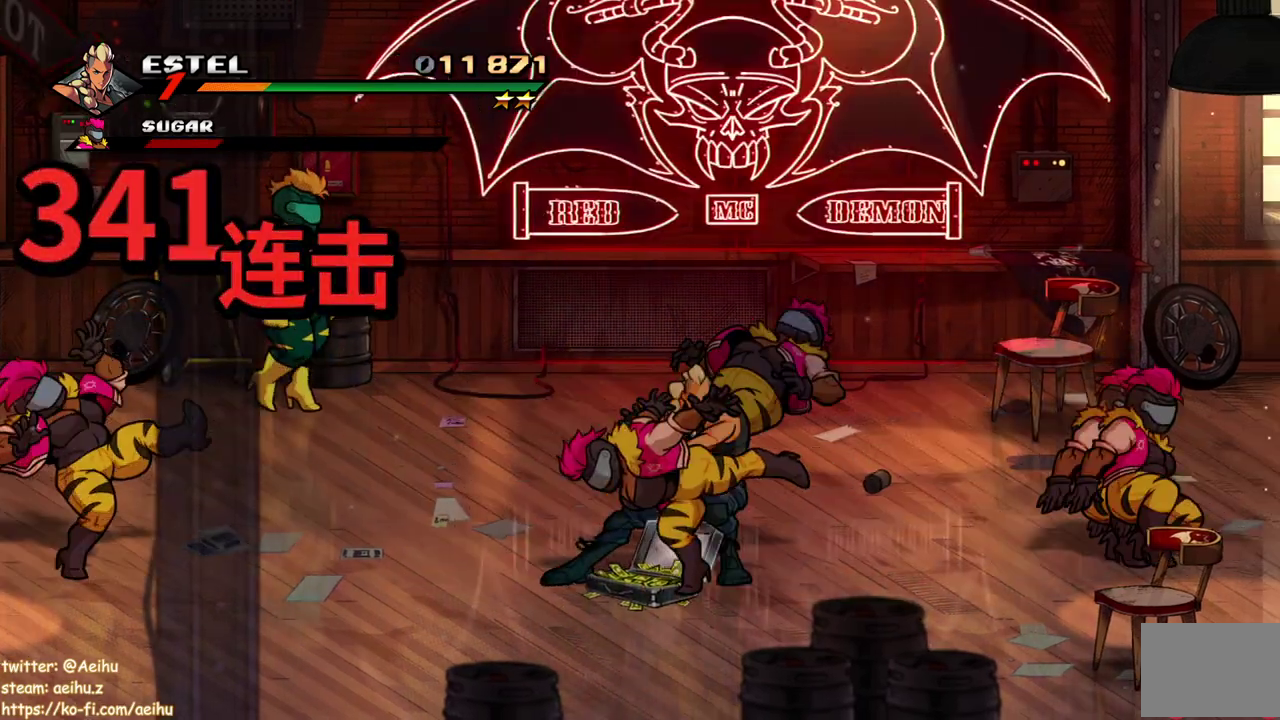
{"dt_ms": 500, "buttons": ["SQUARE", "DPAD_RIGHT"], "events": [[483, "DPAD_RIGHT", "down"]]}
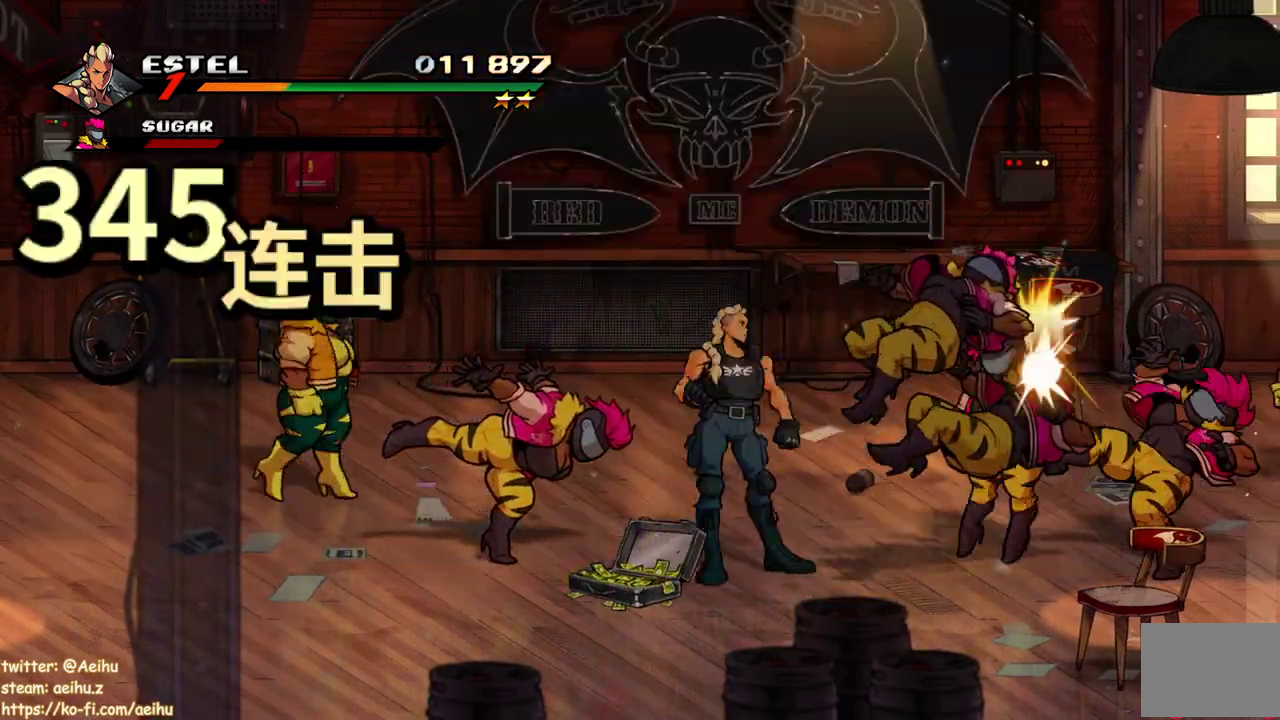
{"dt_ms": 500, "buttons": []}
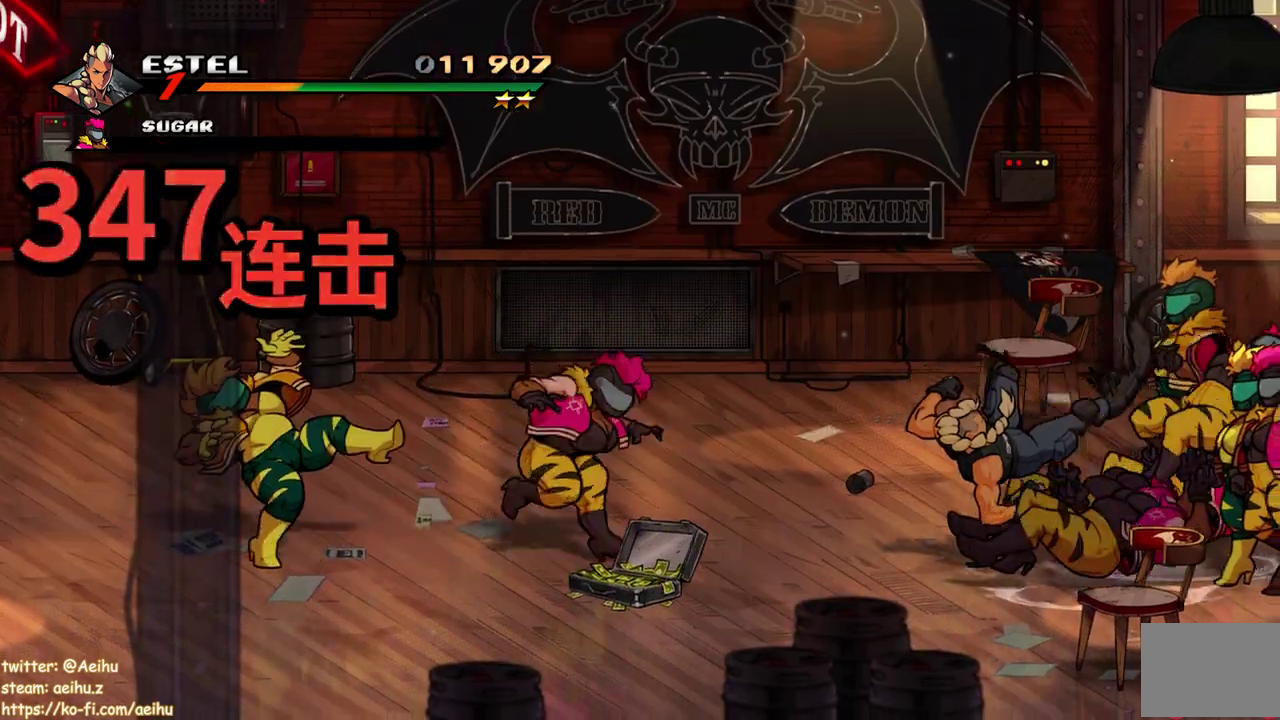
{"dt_ms": 500, "buttons": ["SQUARE", "DPAD_RIGHT"]}
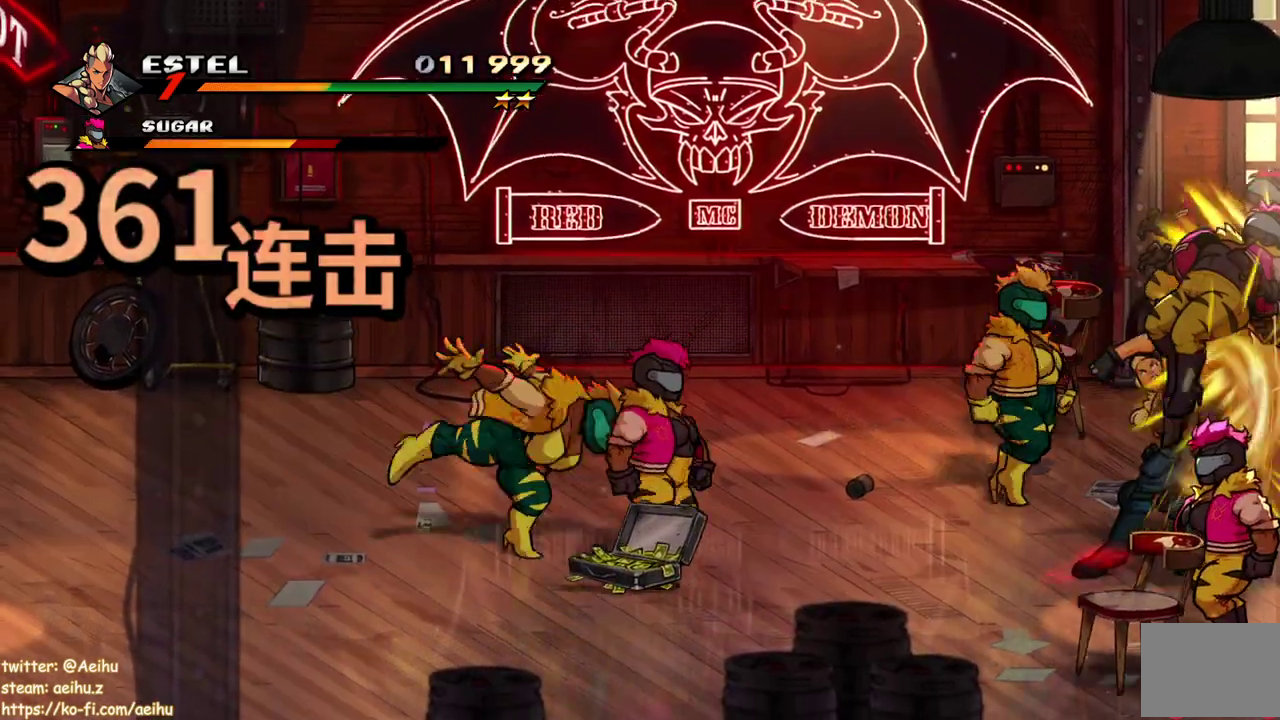
{"dt_ms": 500, "buttons": ["SQUARE"], "events": [[133, "DPAD_RIGHT", "up"]]}
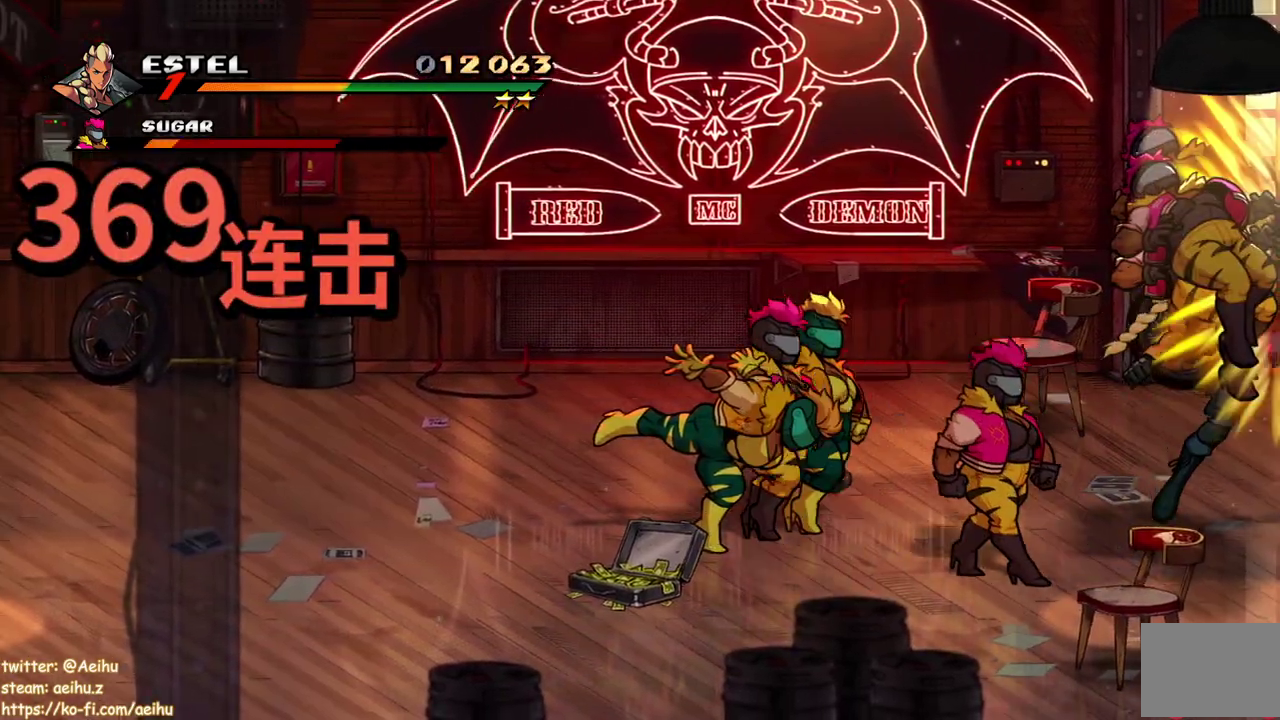
{"dt_ms": 500, "buttons": ["DPAD_LEFT"], "events": [[50, "DPAD_LEFT", "down"], [100, "SQUARE", "up"], [317, "DPAD_LEFT", "up"], [483, "DPAD_LEFT", "down"]]}
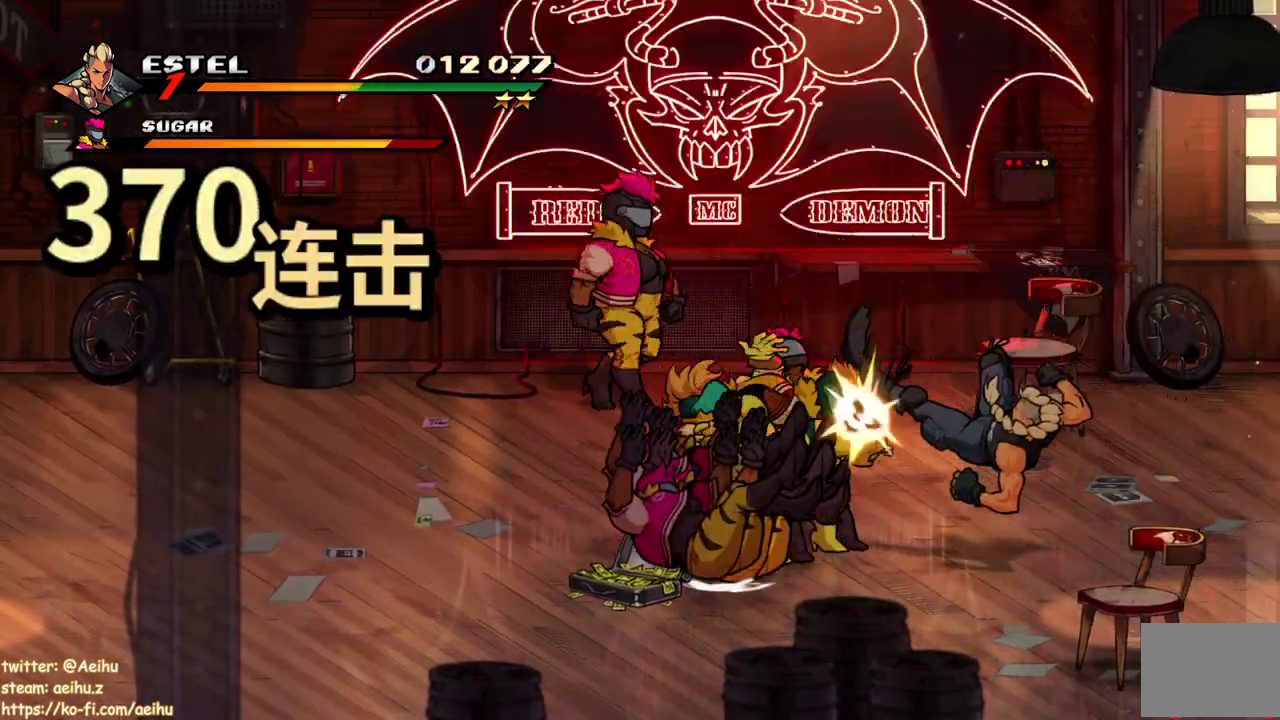
{"dt_ms": 500, "buttons": ["TRIANGLE", "DPAD_LEFT"], "events": [[267, "TRIANGLE", "down"]]}
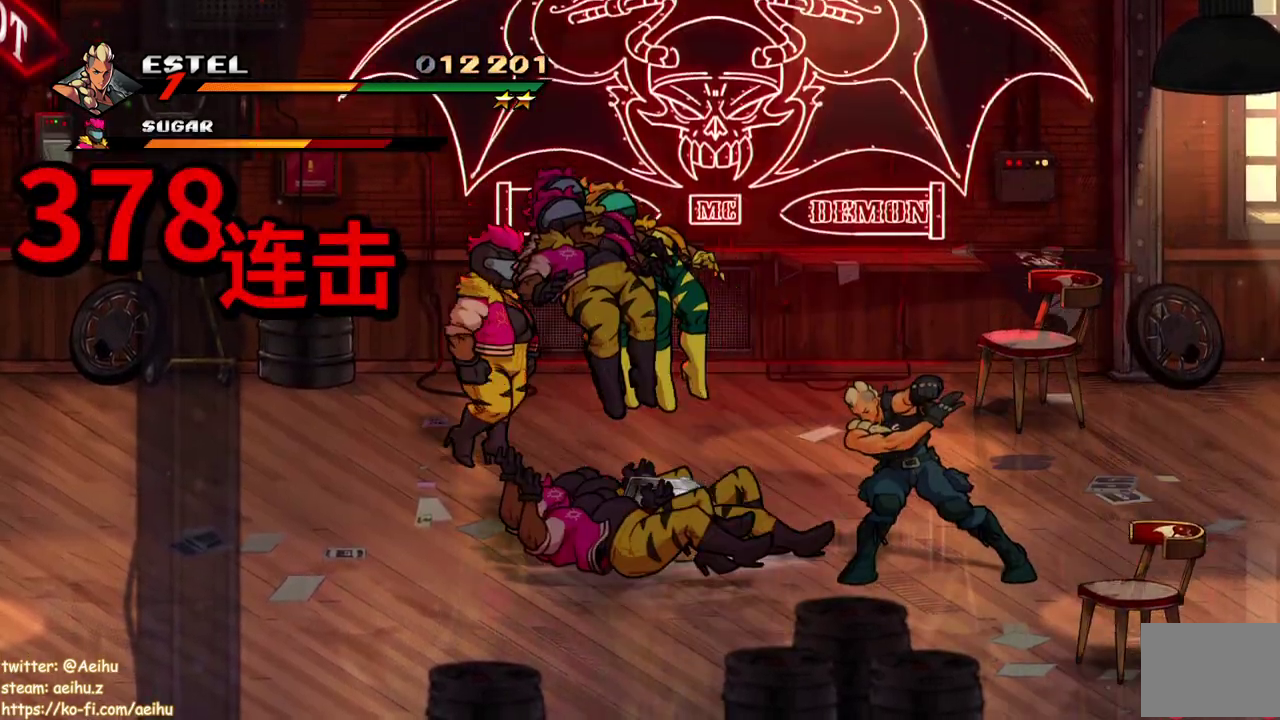
{"dt_ms": 500, "buttons": ["DPAD_LEFT"], "events": [[283, "TRIANGLE", "up"]]}
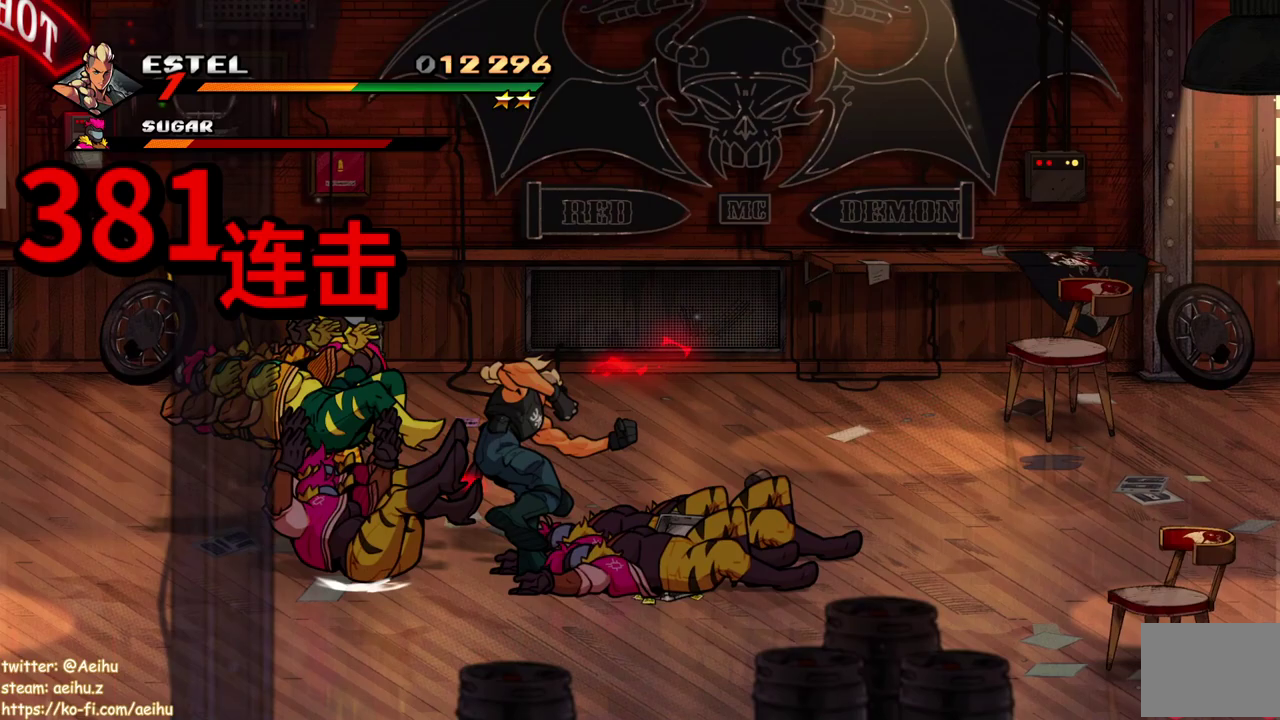
{"dt_ms": 500, "buttons": ["DPAD_LEFT"], "events": []}
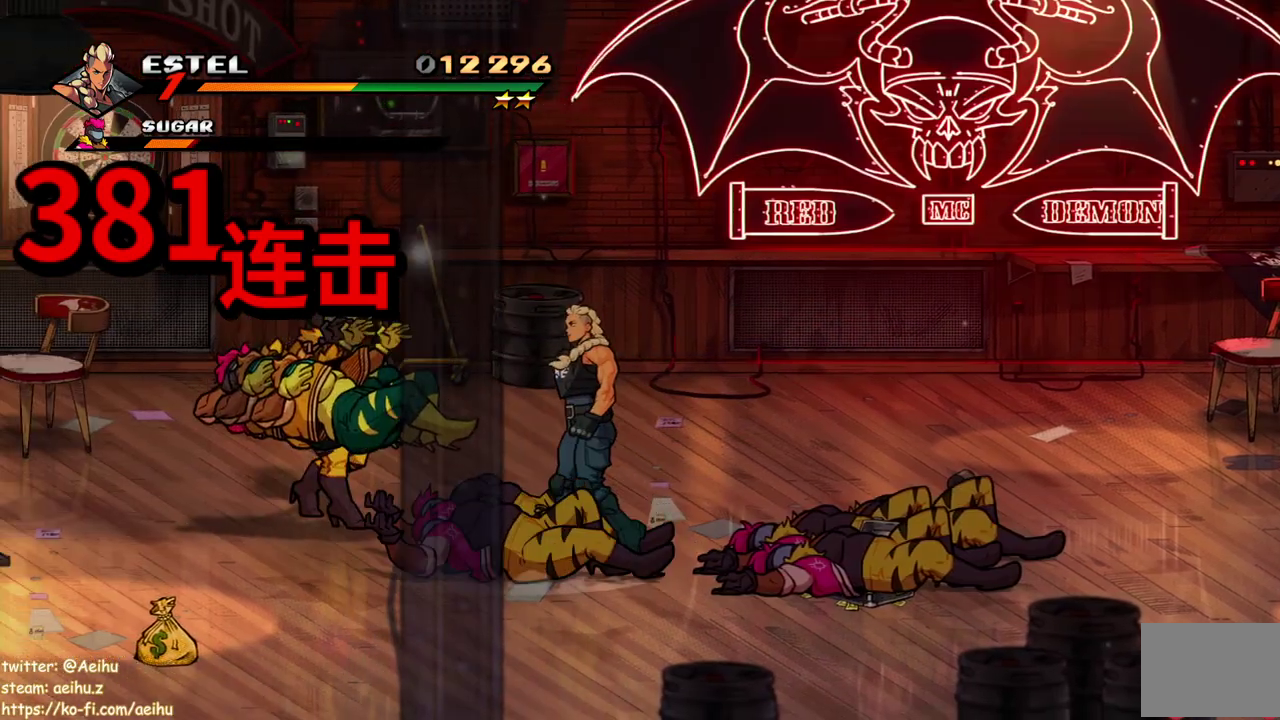
{"dt_ms": 500, "buttons": [], "events": [[150, "DPAD_LEFT", "up"], [233, "TRIANGLE", "down"], [500, "TRIANGLE", "up"]]}